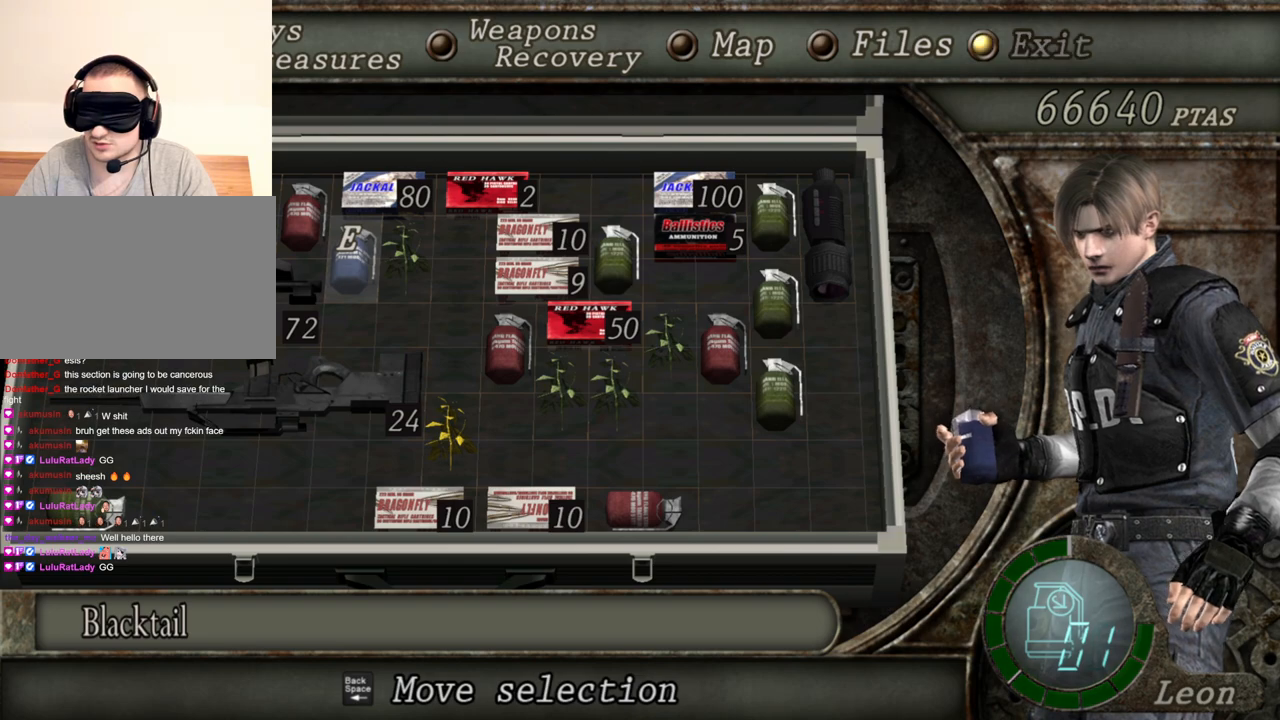
Gameplay with keyboard and mouse; each line is a JSON object with the keys and mouse buttons held at the frame after it. "events" lists presses ("down") and releases ("up") of "1", "2", "3", "4", "5", "a", "b", "c", "d", "e", "f", "g", "q", "r", "s", "shift", "space", "t", "tab", "tilde", "v", "w", "x", "z", "mouse_left", "mouse_wheel", "mouse_right", "mouse_mb4" and "mouse_mb5" between this image and that frame as [ms after this image, input, new state], when the widget could be followed in between. "mouse_left", "mouse_wheel", "mouse_right", "mouse_mb4", "mouse_mb5" = the "left", "wheel", "right", "mb4", "mb5" buttons of the "mouse" list. No other keys are recorded. "wheel" means that the mouse wheel is clicked or scrolled. Mouse movement is not recorded. Not read: alt ctrl.
{"keys": [], "mouse": [], "events": [[200, "shift", "down"], [200, "w", "down"], [434, "shift", "up"], [434, "w", "up"]]}
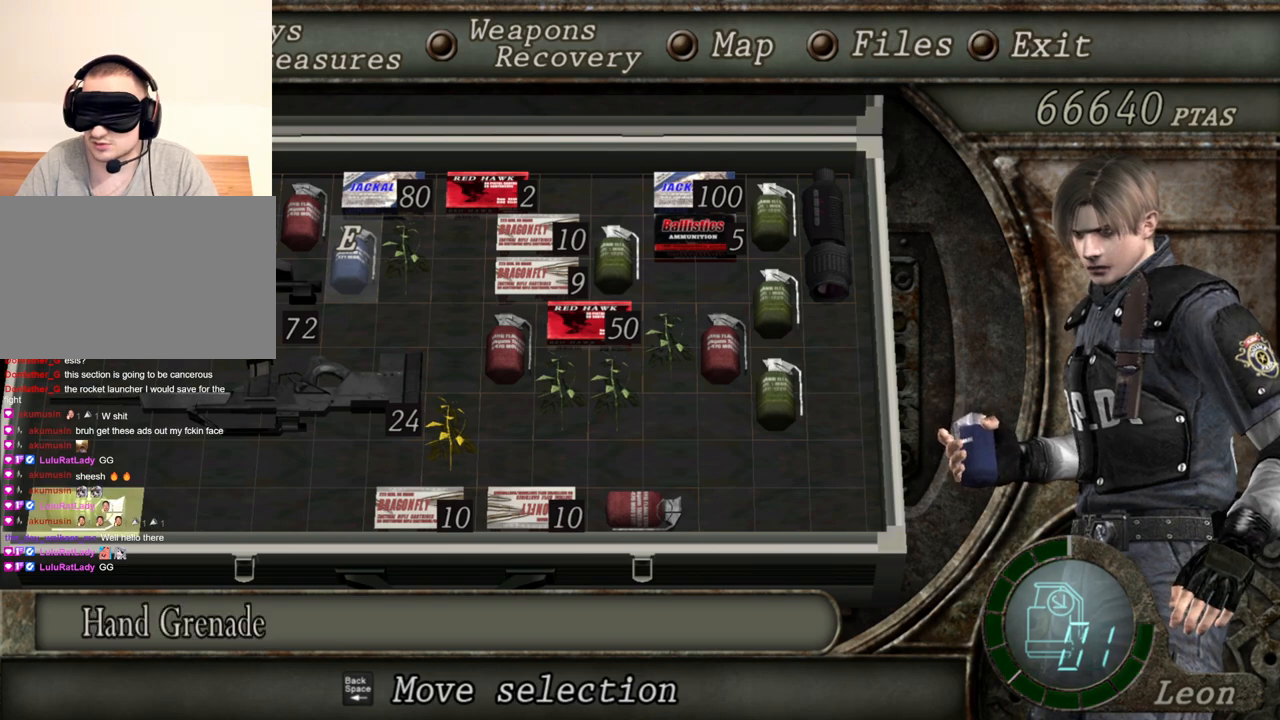
{"keys": [], "mouse": [], "events": []}
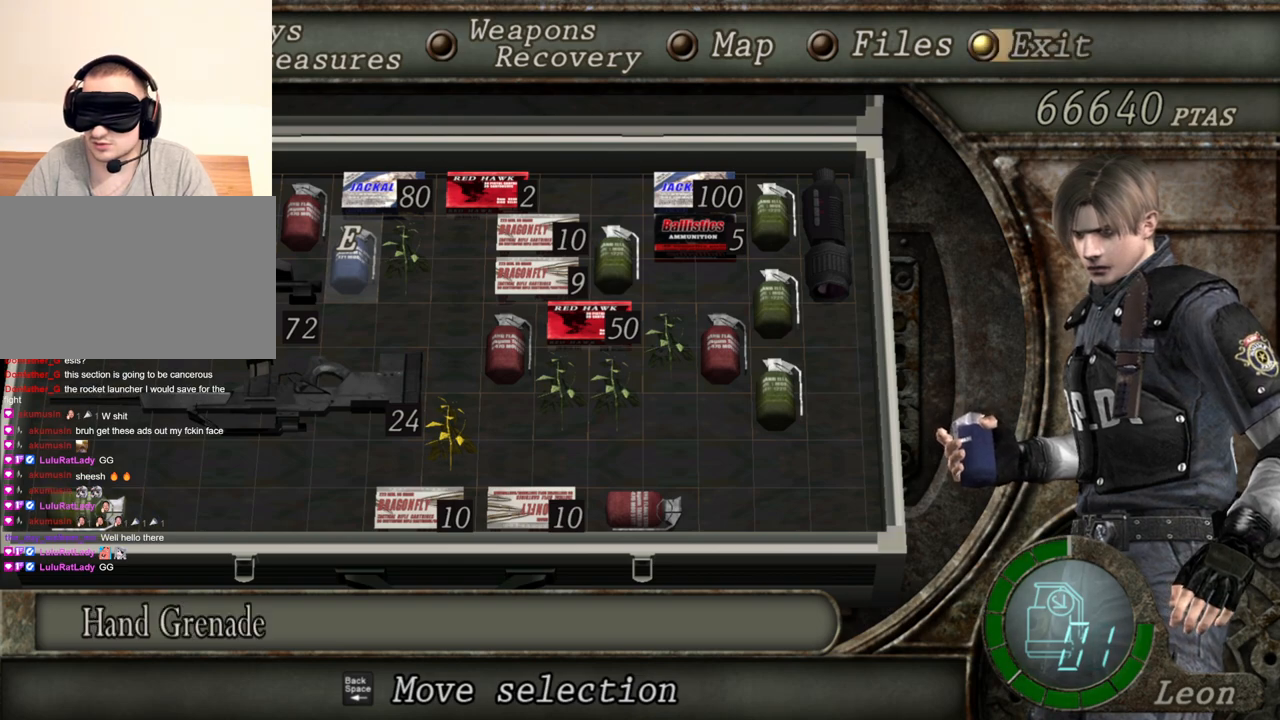
{"keys": [], "mouse": [], "events": []}
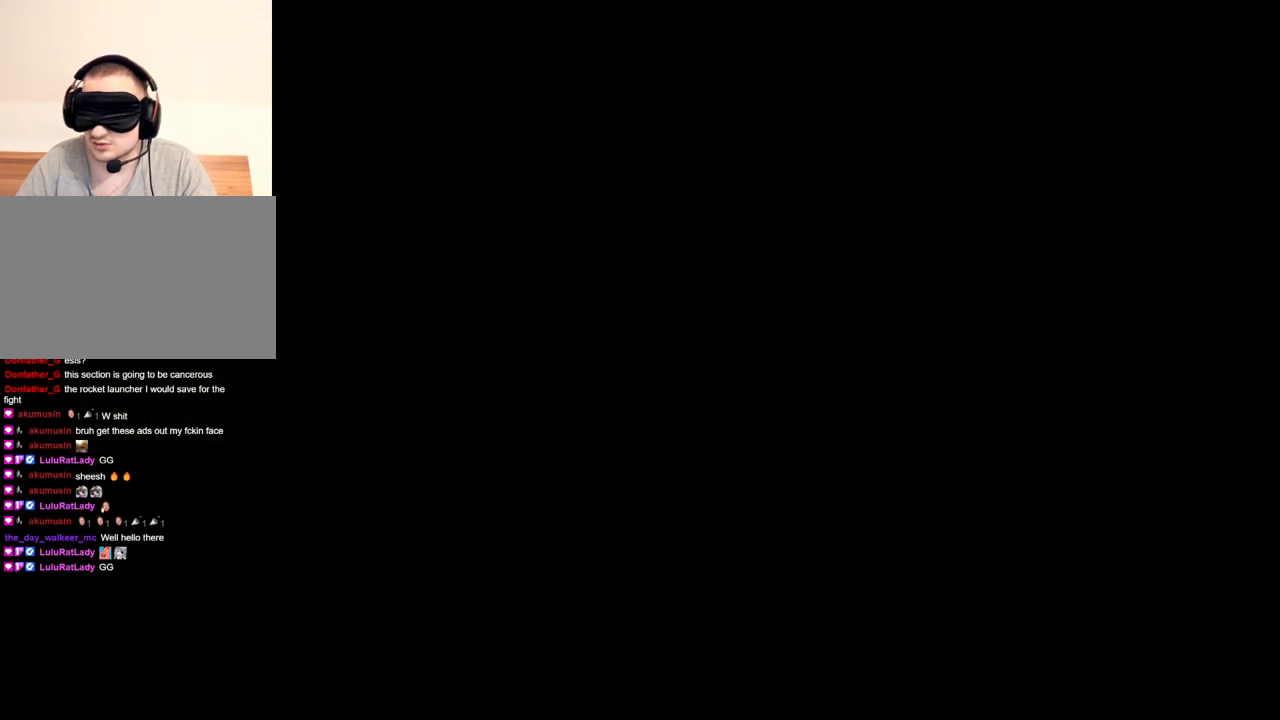
{"keys": ["e", "shift", "w"], "mouse": [], "events": [[166, "shift", "down"], [166, "w", "down"], [367, "e", "down"], [467, "e", "up"], [500, "e", "down"]]}
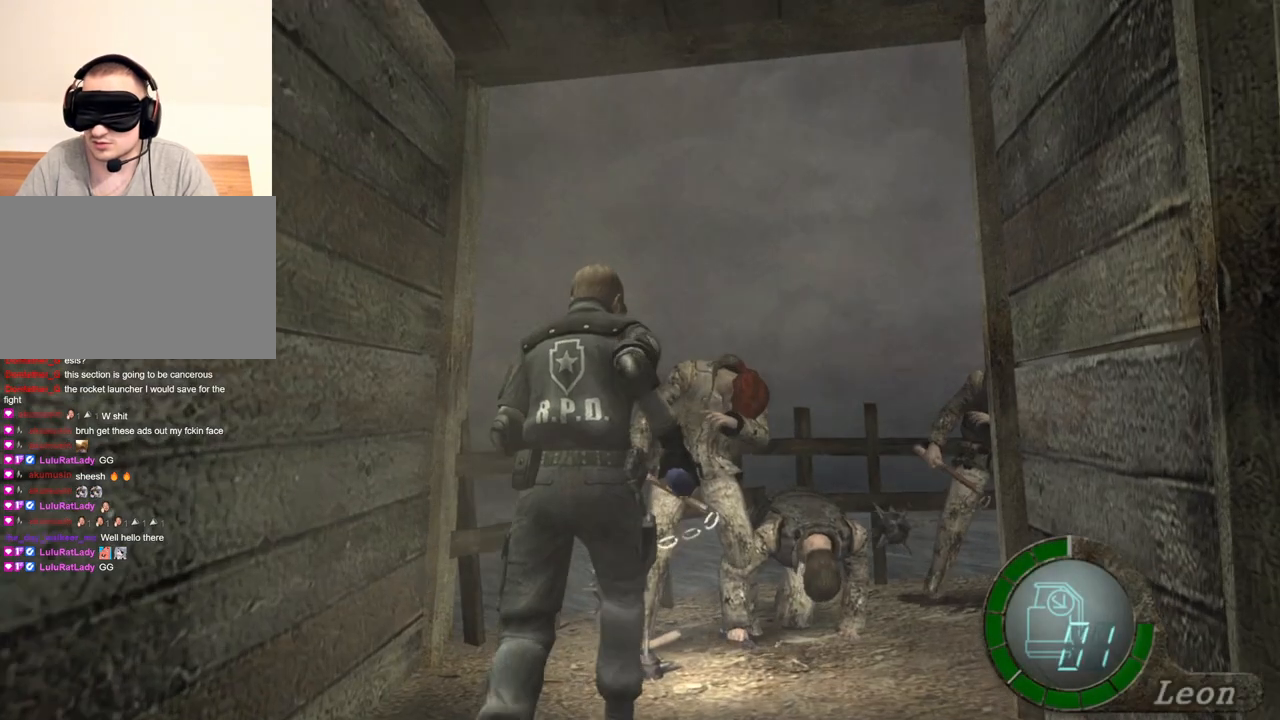
{"keys": ["e", "shift", "w"], "mouse": [], "events": [[200, "e", "up"], [234, "e", "down"], [334, "e", "up"], [367, "e", "down"]]}
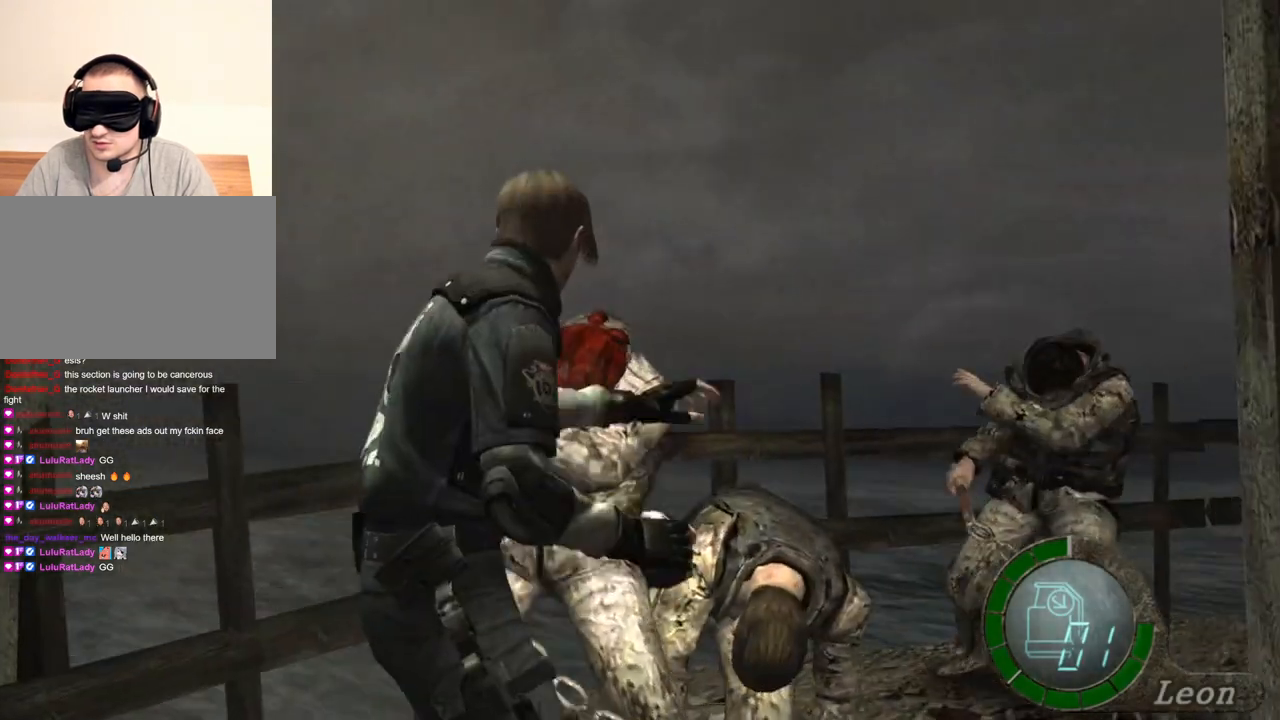
{"keys": ["shift", "w"], "mouse": [], "events": [[67, "e", "up"], [101, "e", "down"], [201, "e", "up"], [267, "e", "down"], [368, "e", "up"], [401, "e", "down"], [501, "e", "up"]]}
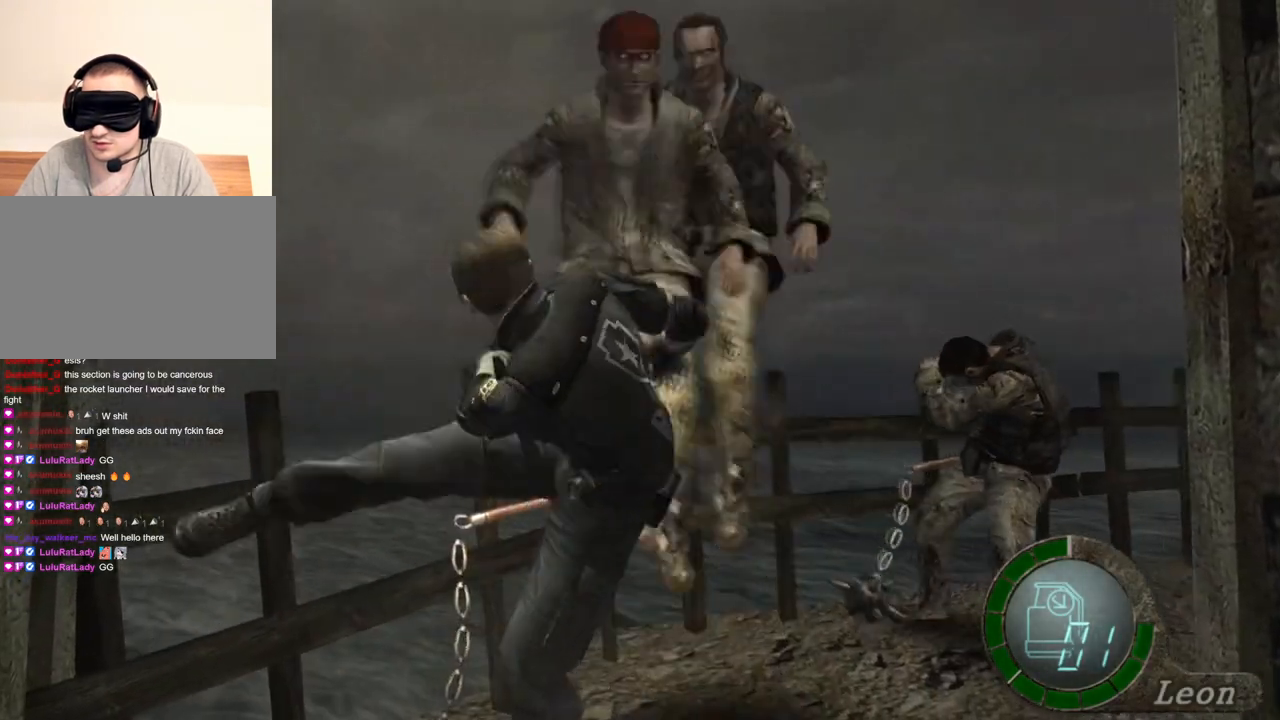
{"keys": ["shift", "w"], "mouse": [], "events": [[33, "e", "down"], [267, "e", "up"]]}
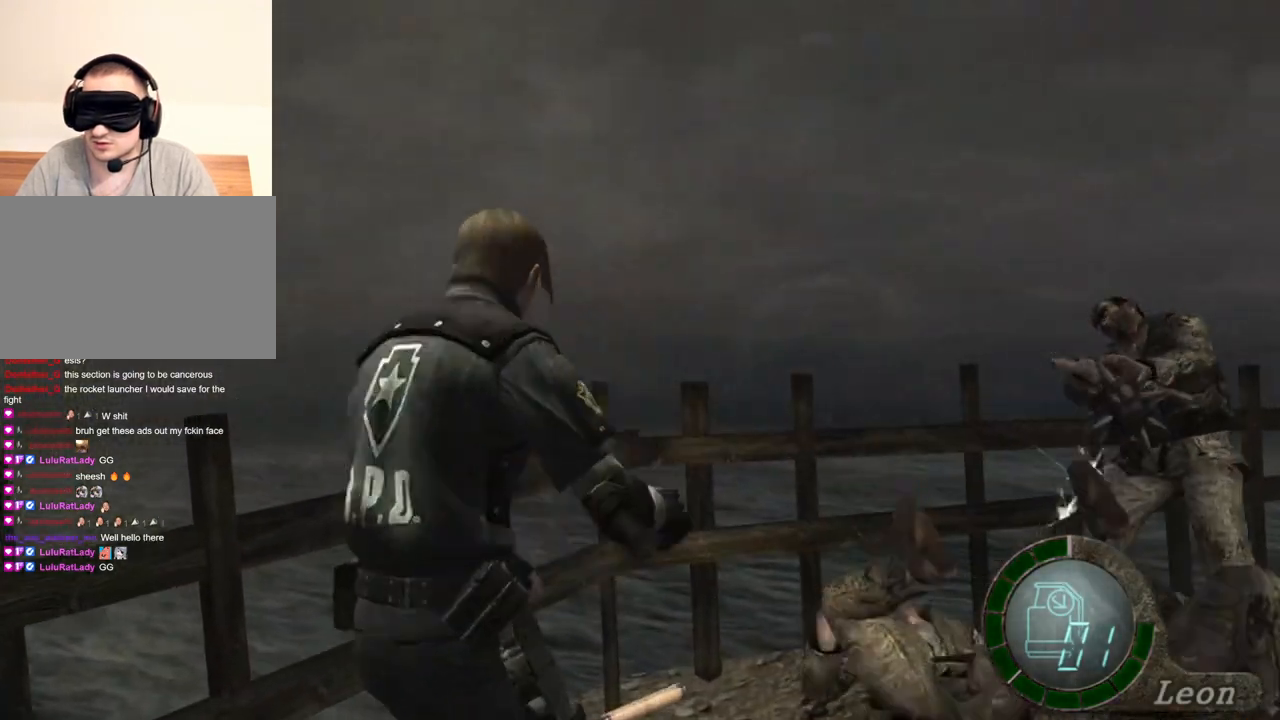
{"keys": ["shift", "w"], "mouse": [], "events": [[333, "d", "down"], [500, "d", "up"]]}
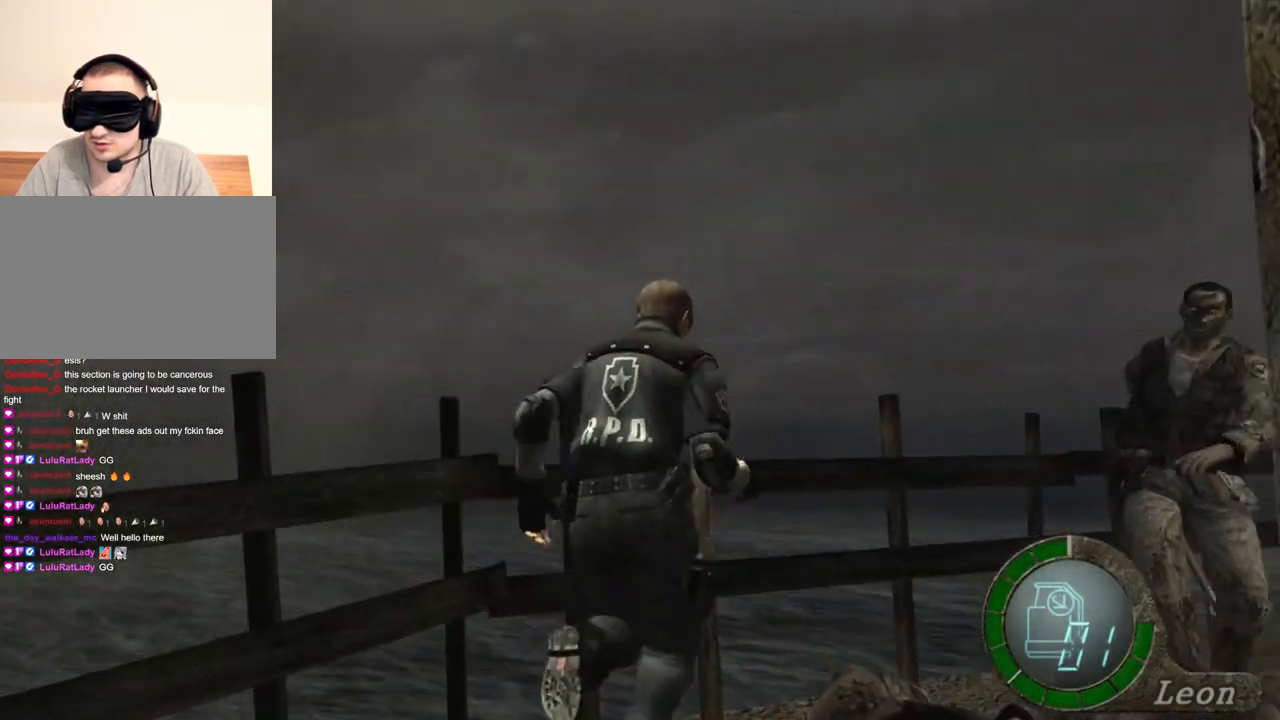
{"keys": [], "mouse": [], "events": [[67, "shift", "up"], [133, "tab", "down"], [133, "w", "up"], [267, "tab", "up"]]}
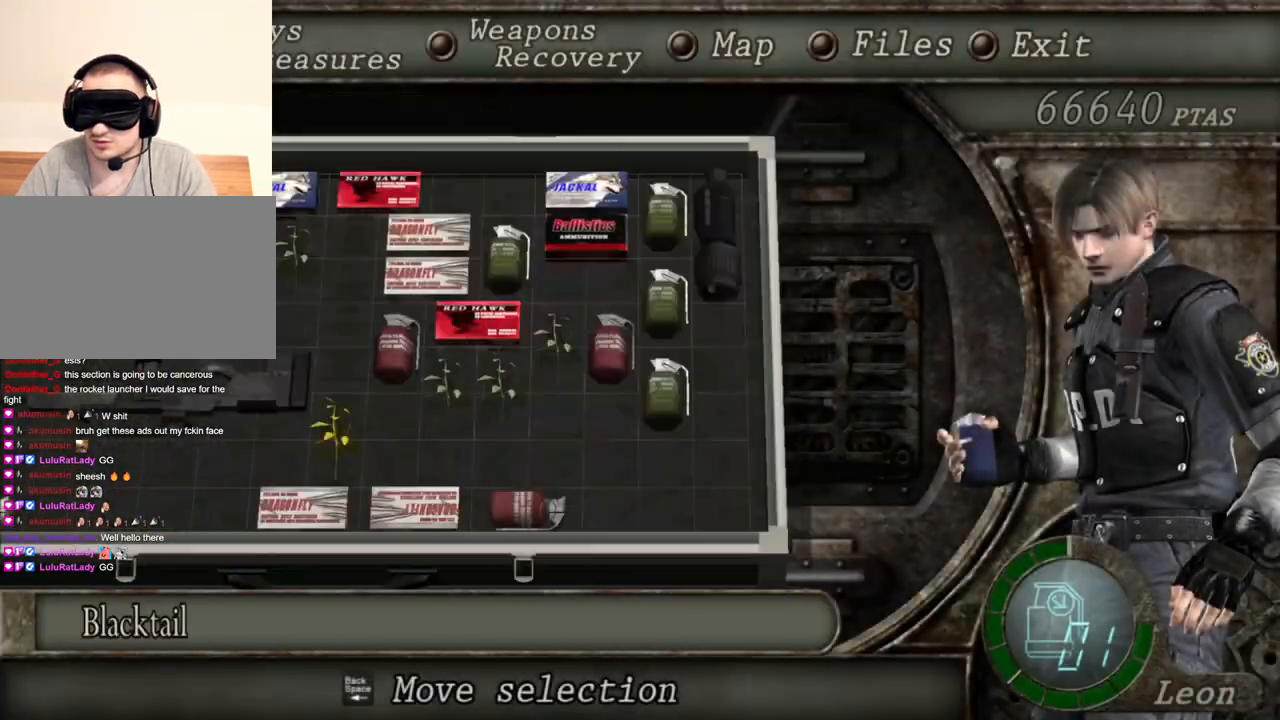
{"keys": [], "mouse": [], "events": []}
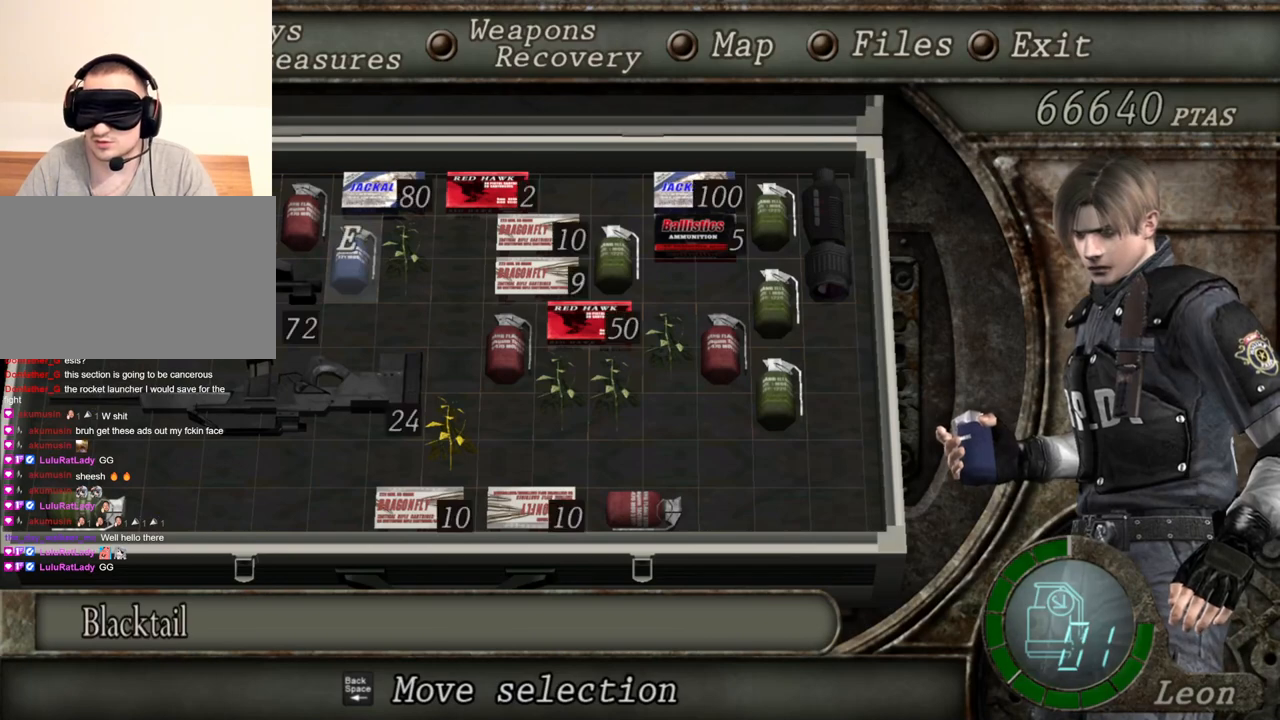
{"keys": [], "mouse": [], "events": []}
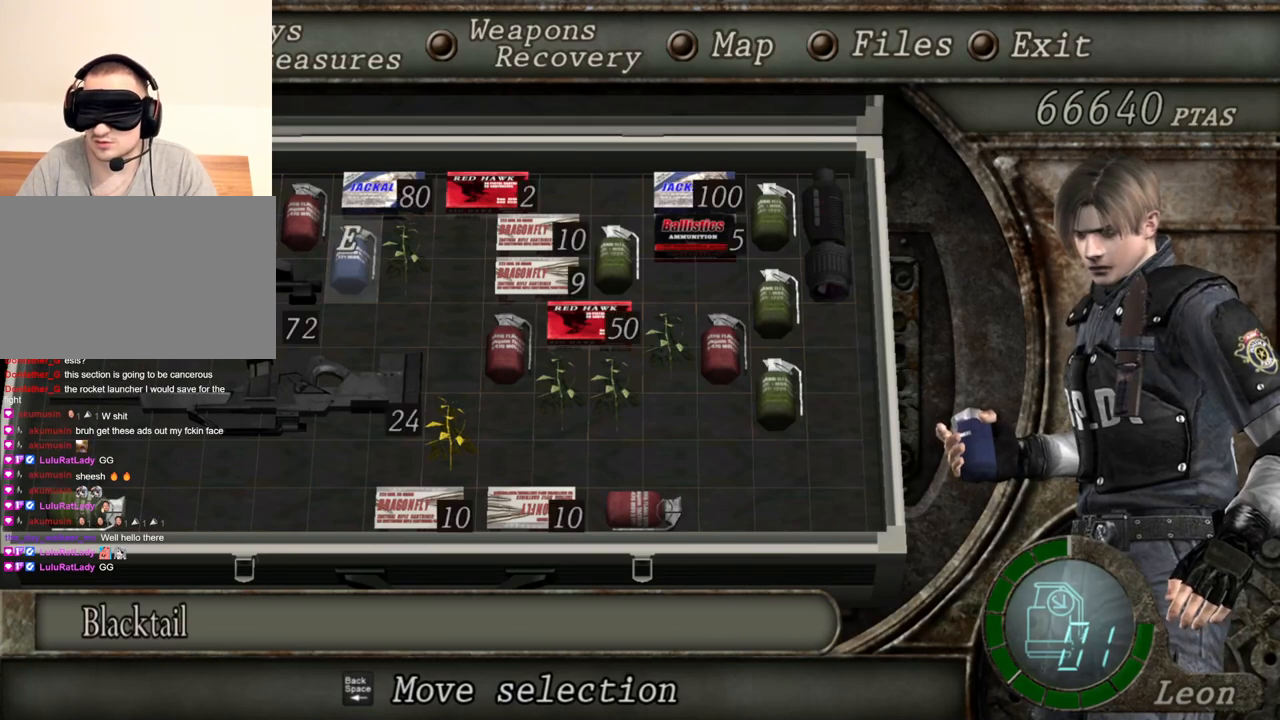
{"keys": ["tab"], "mouse": [], "events": [[500, "tab", "down"]]}
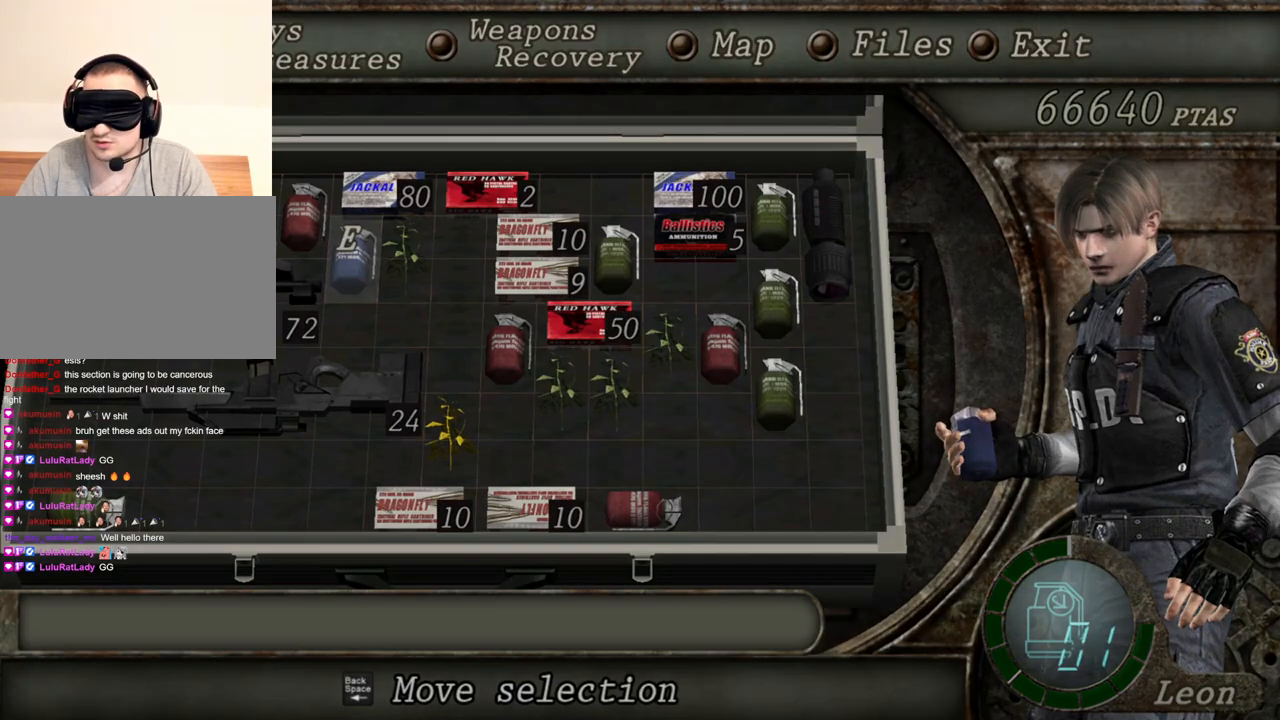
{"keys": ["d", "shift", "w"], "mouse": [], "events": [[100, "tab", "up"], [200, "shift", "down"], [200, "w", "down"], [267, "d", "down"], [400, "d", "up"], [500, "d", "down"]]}
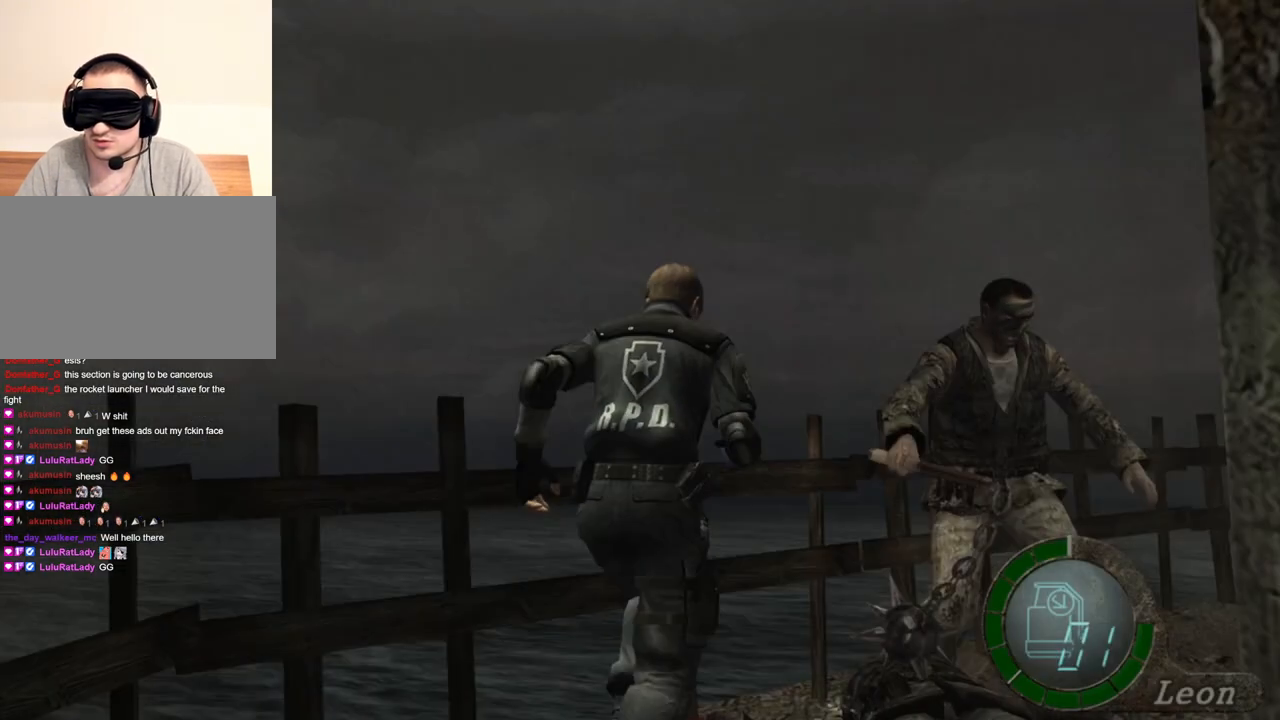
{"keys": ["d", "shift", "w"], "mouse": [], "events": [[101, "d", "up"], [134, "d", "down"], [234, "d", "up"], [267, "d", "down"], [368, "d", "up"], [434, "d", "down"]]}
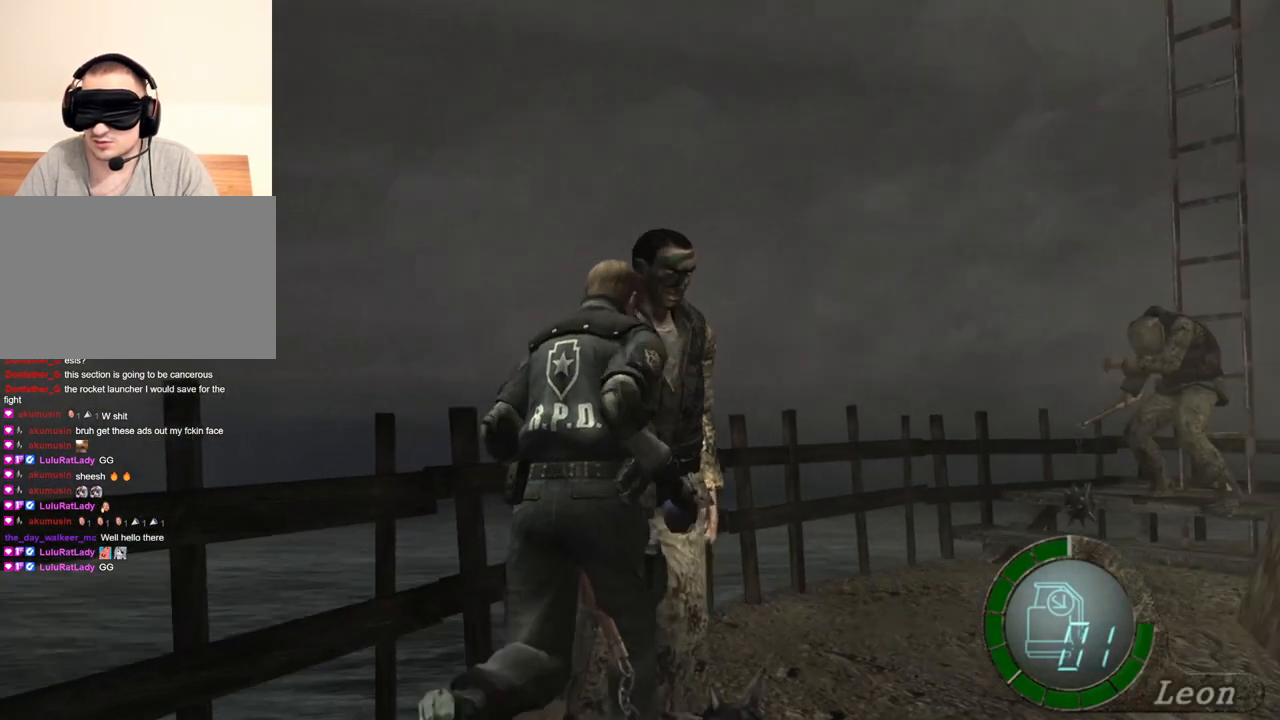
{"keys": ["shift", "w"], "mouse": [], "events": [[33, "d", "up"], [67, "d", "down"], [167, "d", "up"]]}
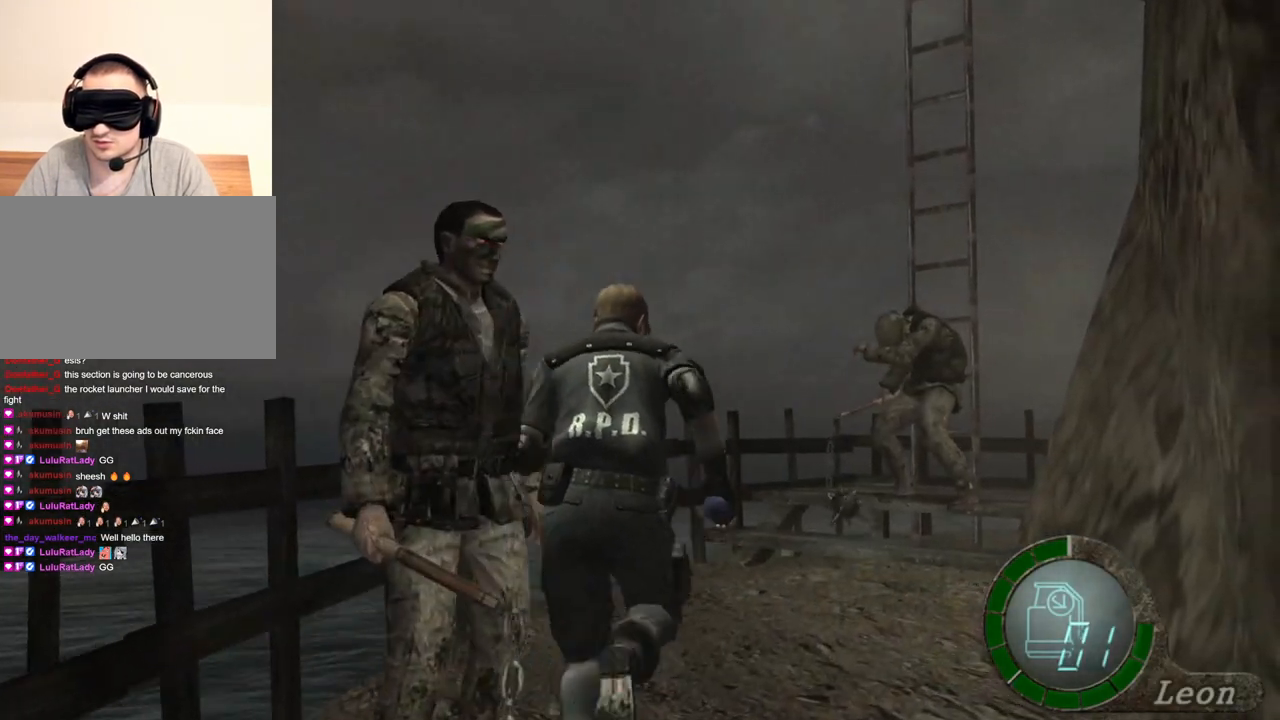
{"keys": [], "mouse": [], "events": [[166, "shift", "up"], [233, "tab", "down"], [233, "w", "up"], [300, "tab", "up"]]}
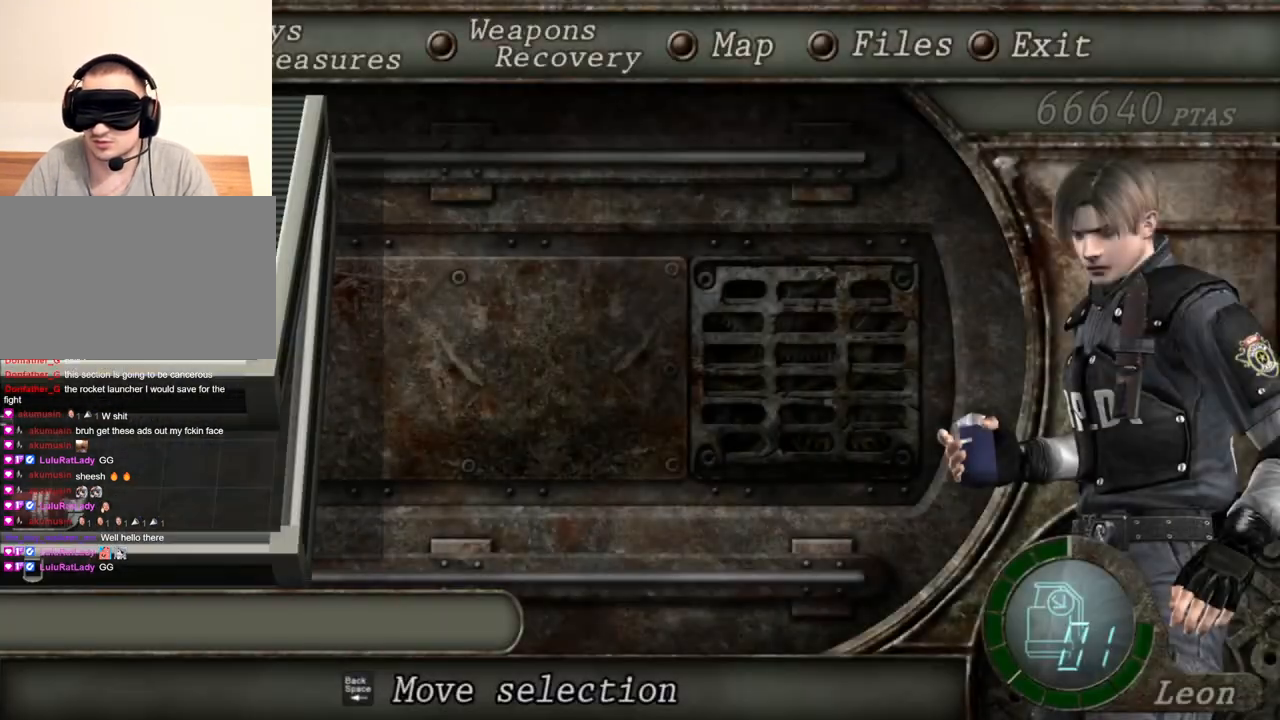
{"keys": [], "mouse": [], "events": []}
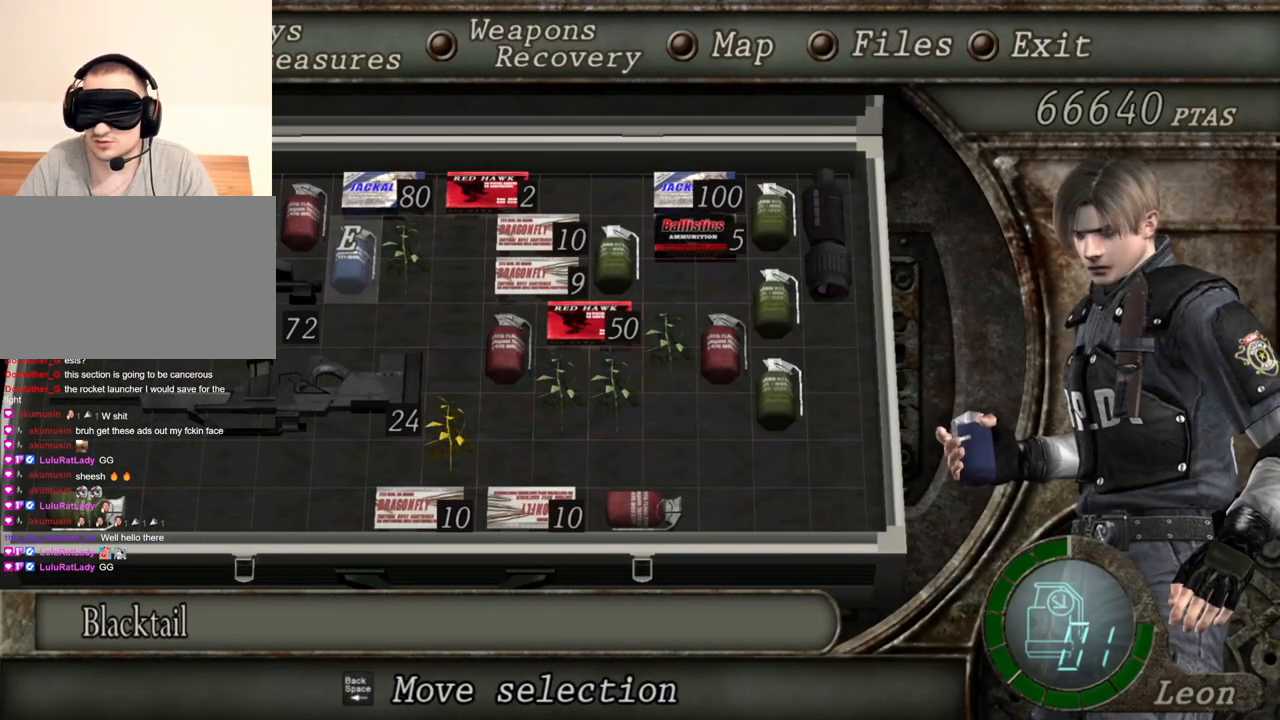
{"keys": [], "mouse": [], "events": []}
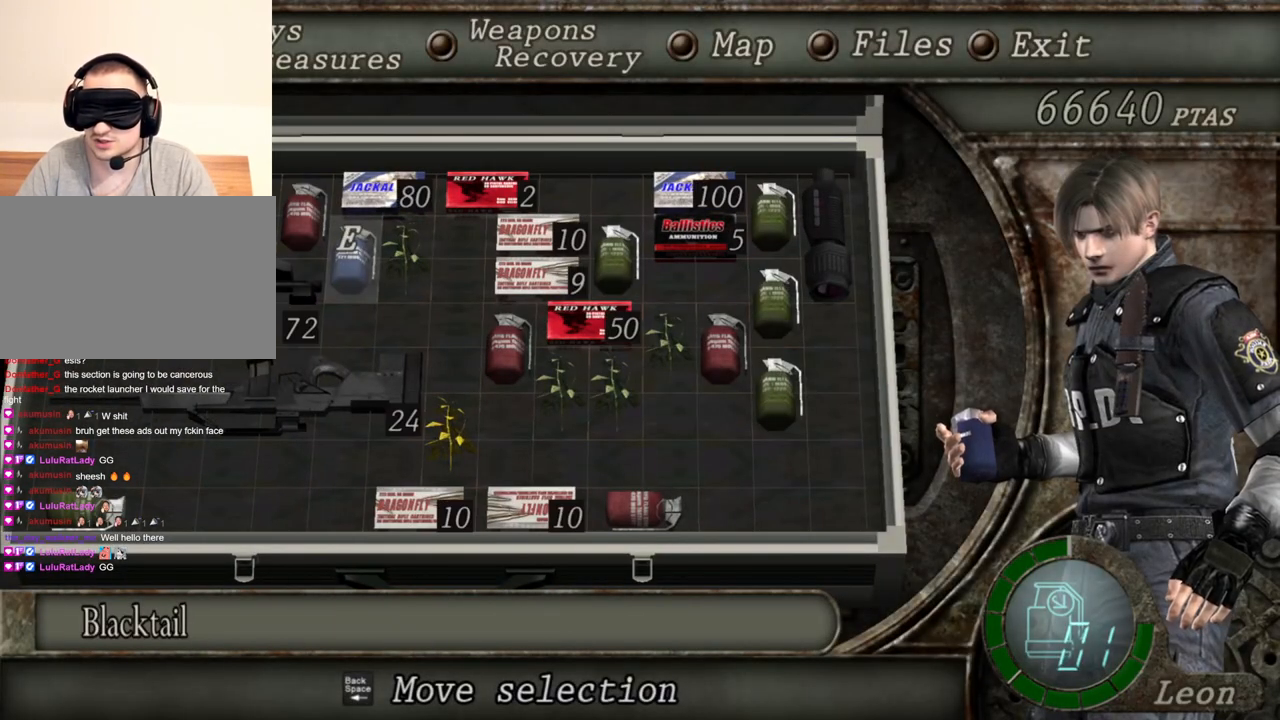
{"keys": [], "mouse": [], "events": []}
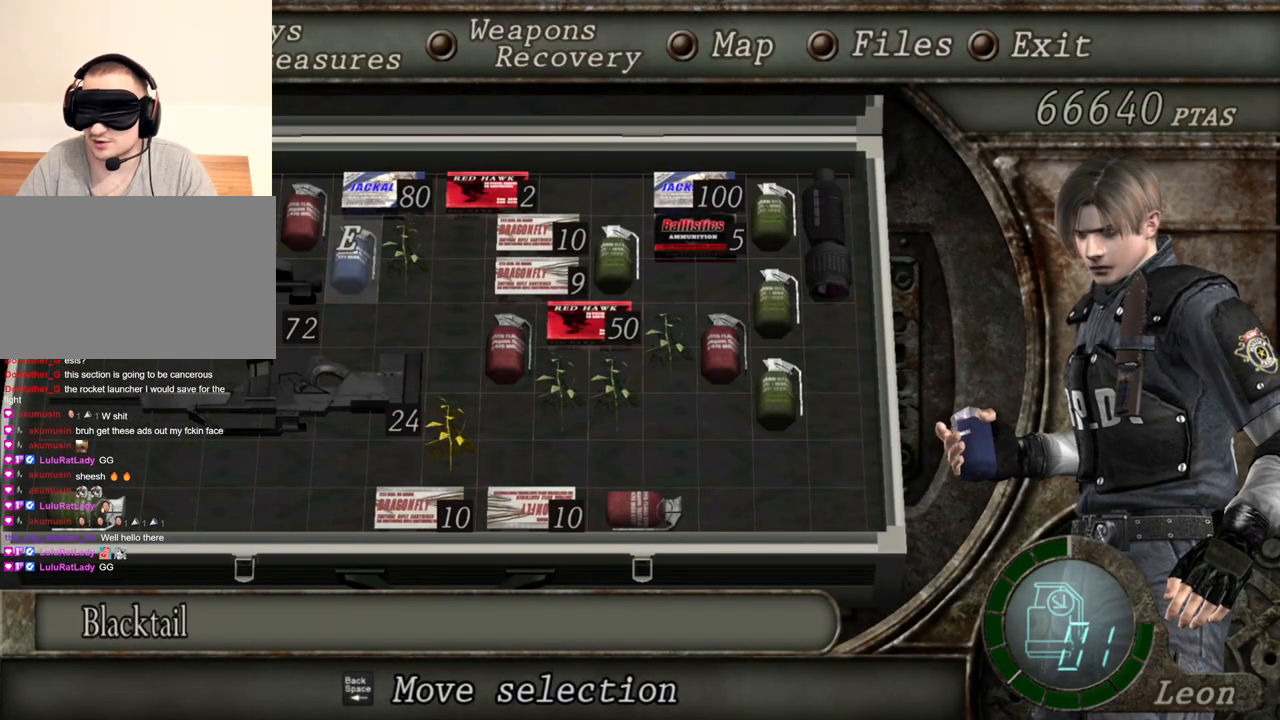
{"keys": [], "mouse": [], "events": []}
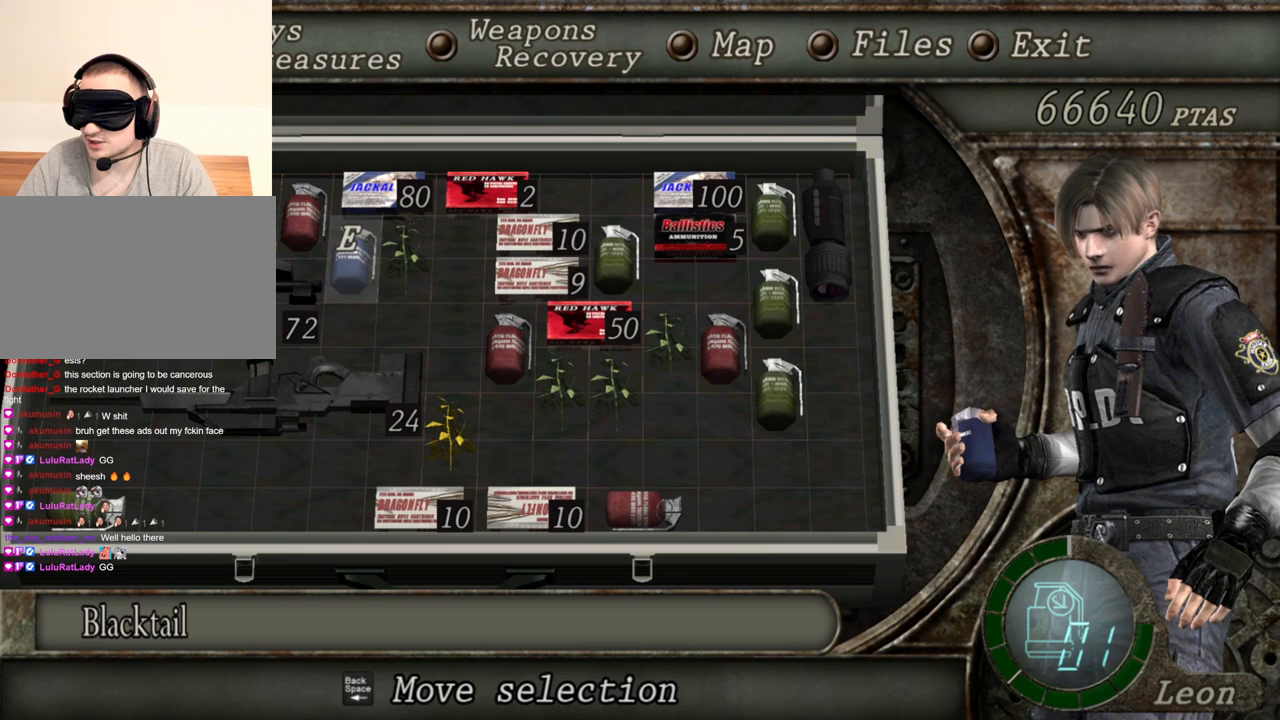
{"keys": [], "mouse": [], "events": [[400, "tab", "down"], [500, "tab", "up"]]}
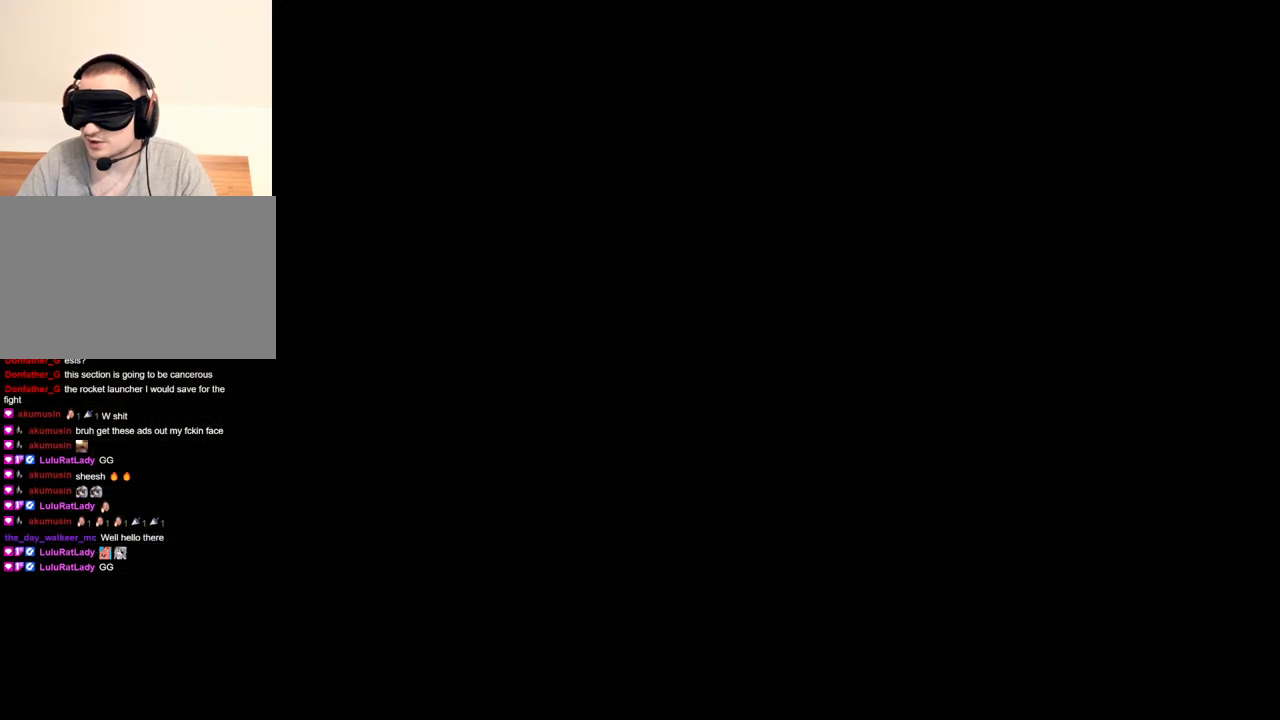
{"keys": ["d", "shift", "w"], "mouse": [], "events": [[67, "shift", "down"], [67, "w", "down"], [201, "d", "down"]]}
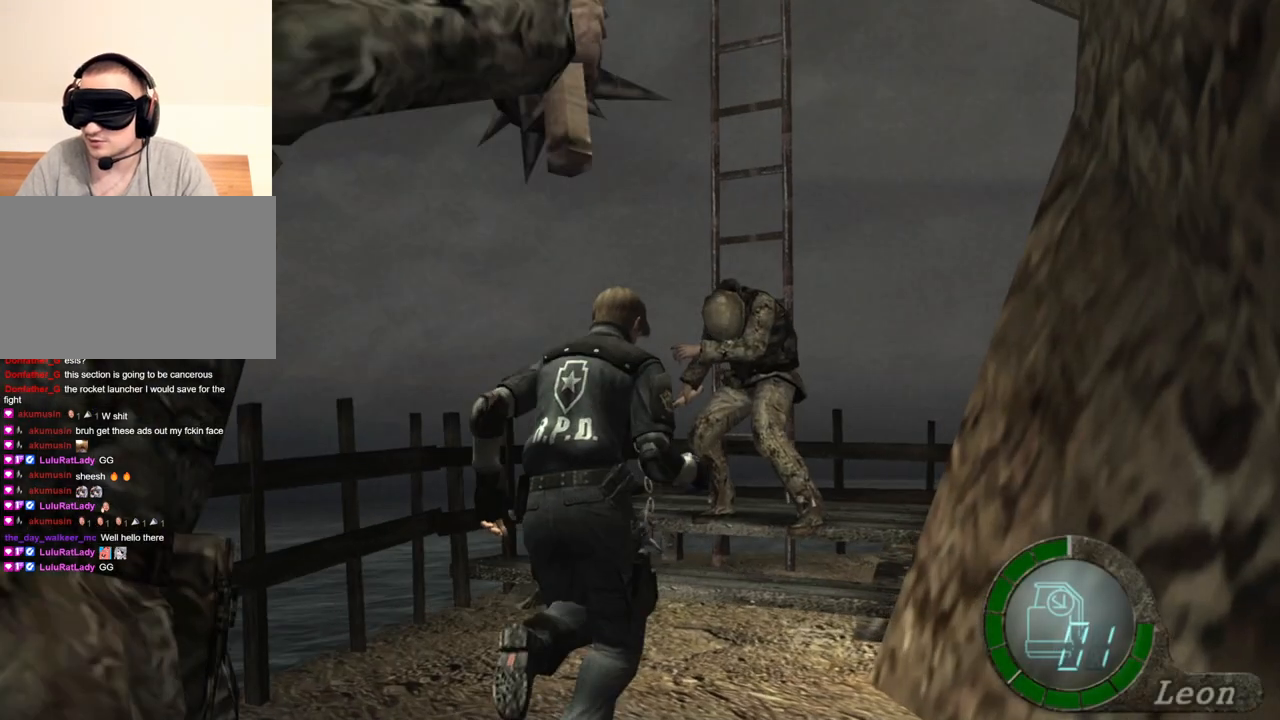
{"keys": ["shift", "w"], "mouse": [], "events": [[133, "d", "up"], [200, "d", "down"], [300, "d", "up"], [367, "d", "down"], [467, "d", "up"]]}
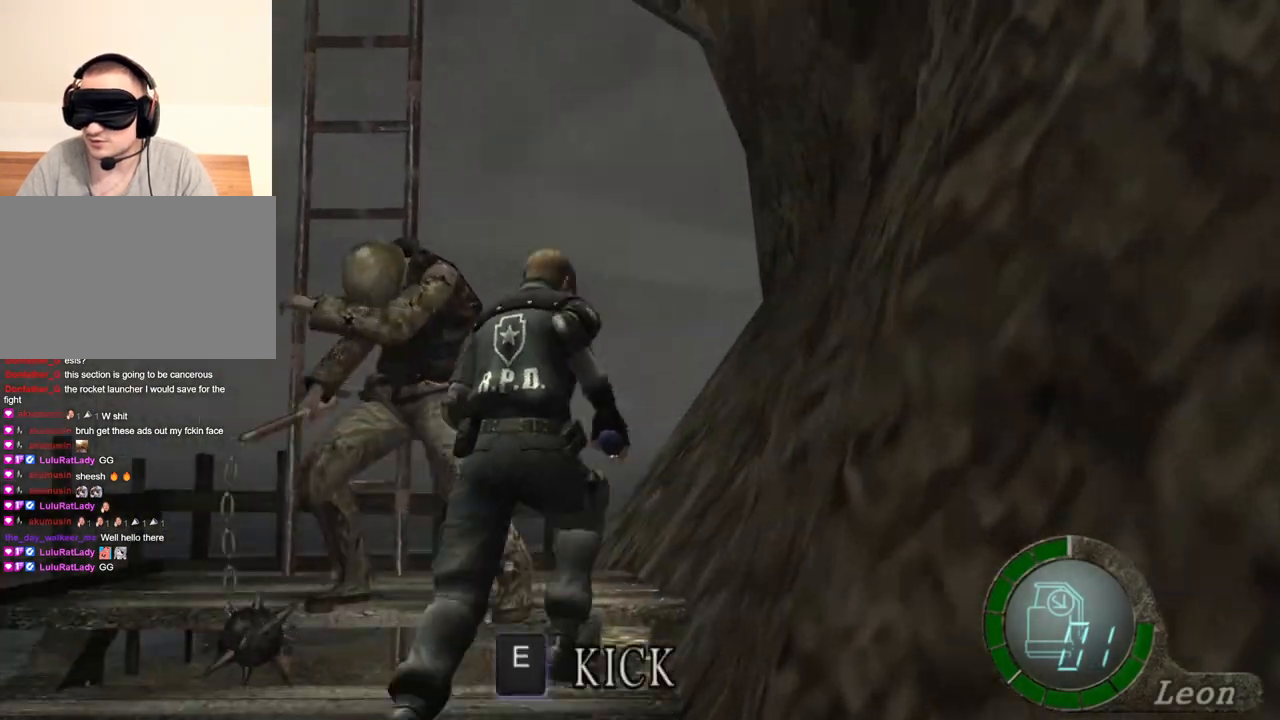
{"keys": ["shift", "w"], "mouse": [], "events": [[33, "d", "down"], [100, "d", "up"]]}
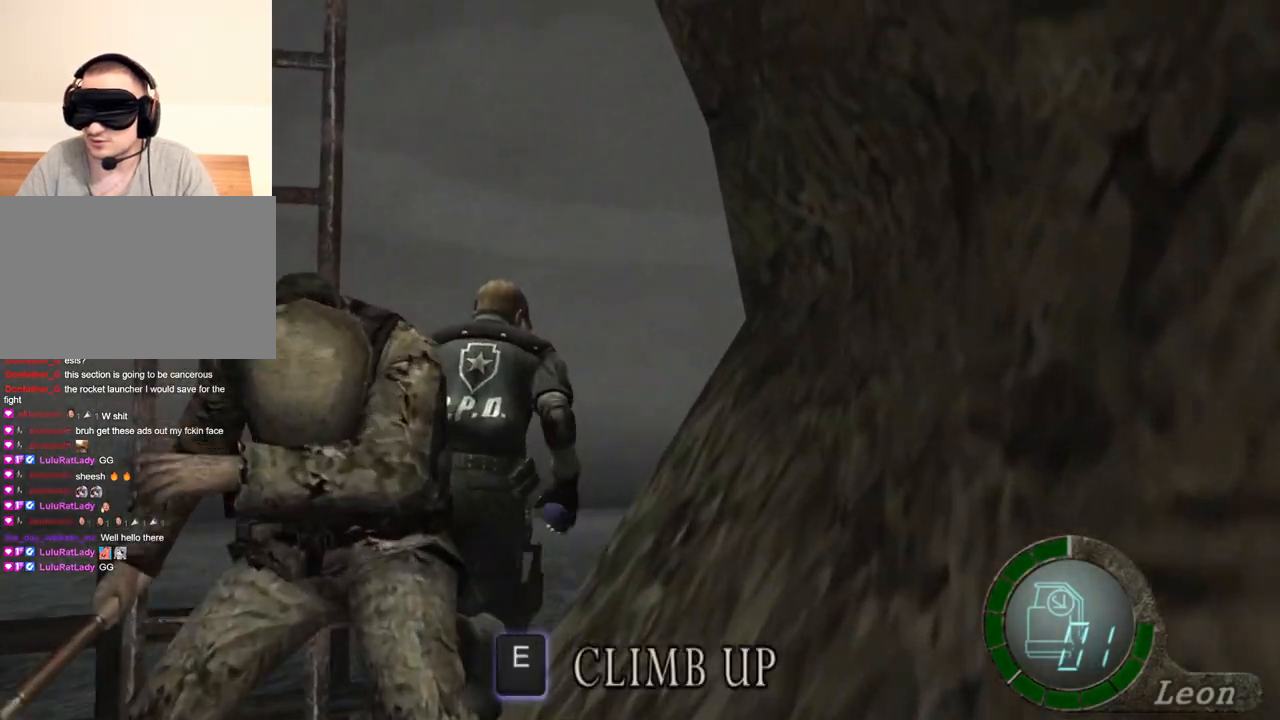
{"keys": [], "mouse": [], "events": [[334, "shift", "up"], [400, "tab", "down"], [400, "w", "up"], [501, "tab", "up"]]}